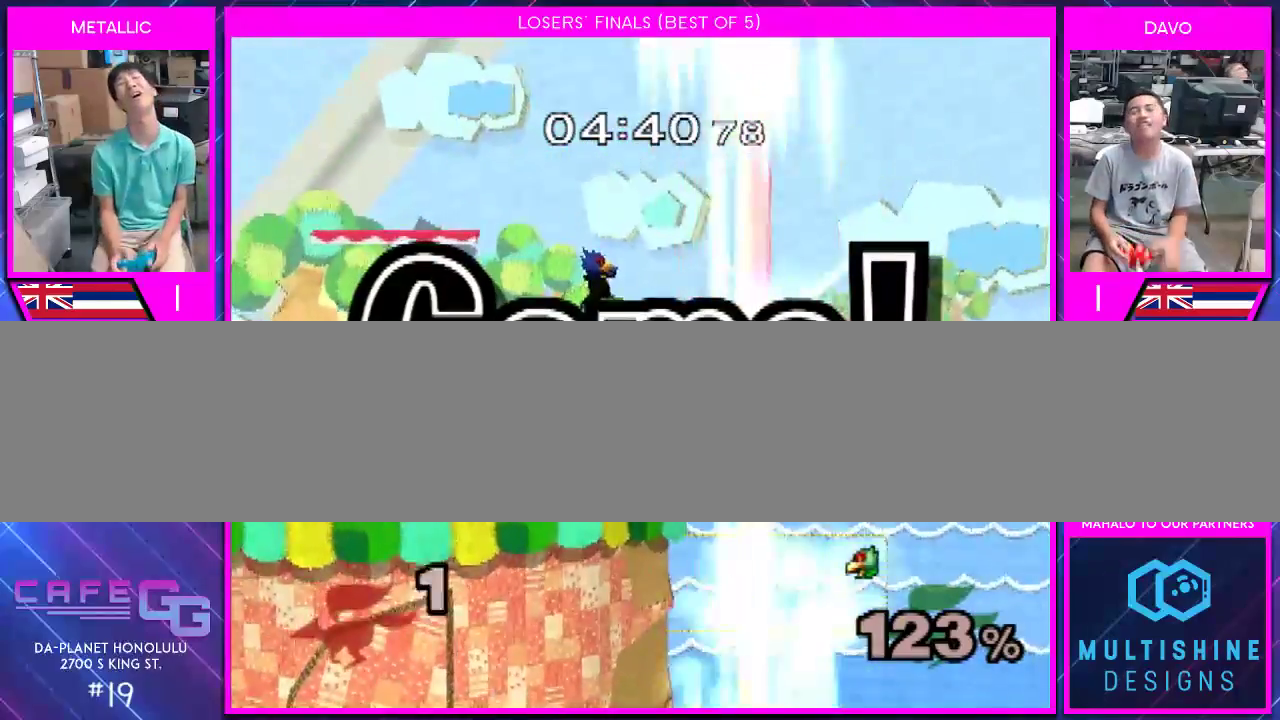
Gameplay with a controller (Nintendo layout); each line is a JSON object with the inputs held at the frame after it. "events" lists button and stick changes between this image and that frame as [ms after this image, input, new state], when the widget could be followed in between. Not read: L2 L3 R2 R3 SELECT Z.
{"buttons": [], "left_stick": "center", "right_stick": "center", "events": []}
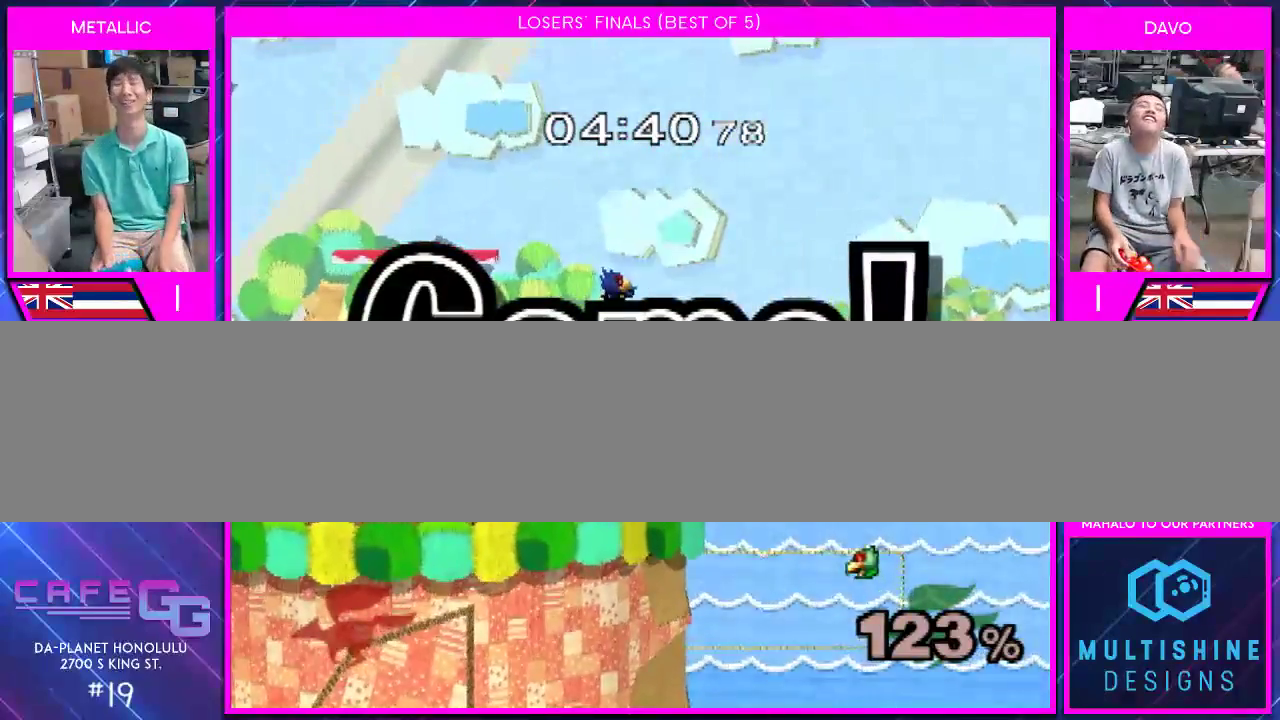
{"buttons": [], "left_stick": "up-right", "right_stick": "center", "events": [[433, "left_stick", "up-right"]]}
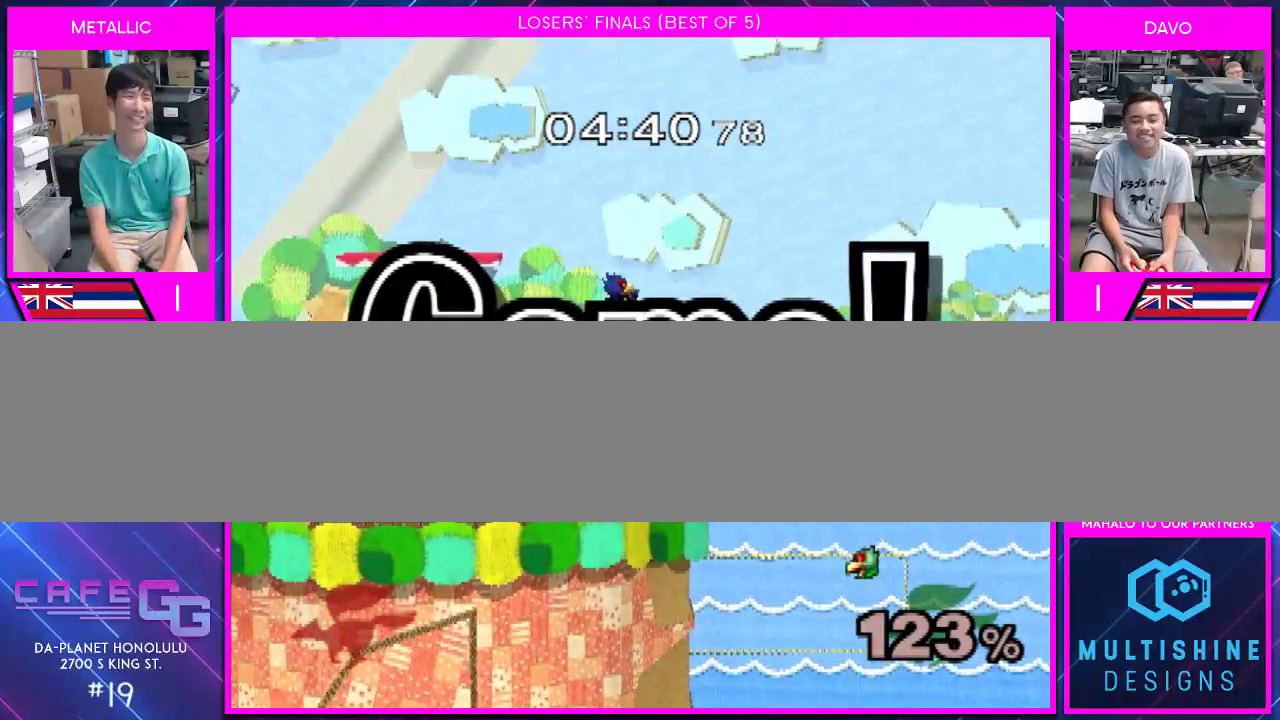
{"buttons": [], "left_stick": "right", "right_stick": "center", "events": [[67, "left_stick", "center"], [150, "left_stick", "up-left"], [217, "left_stick", "up-right"], [317, "left_stick", "down"], [400, "left_stick", "up-left"], [500, "left_stick", "right"]]}
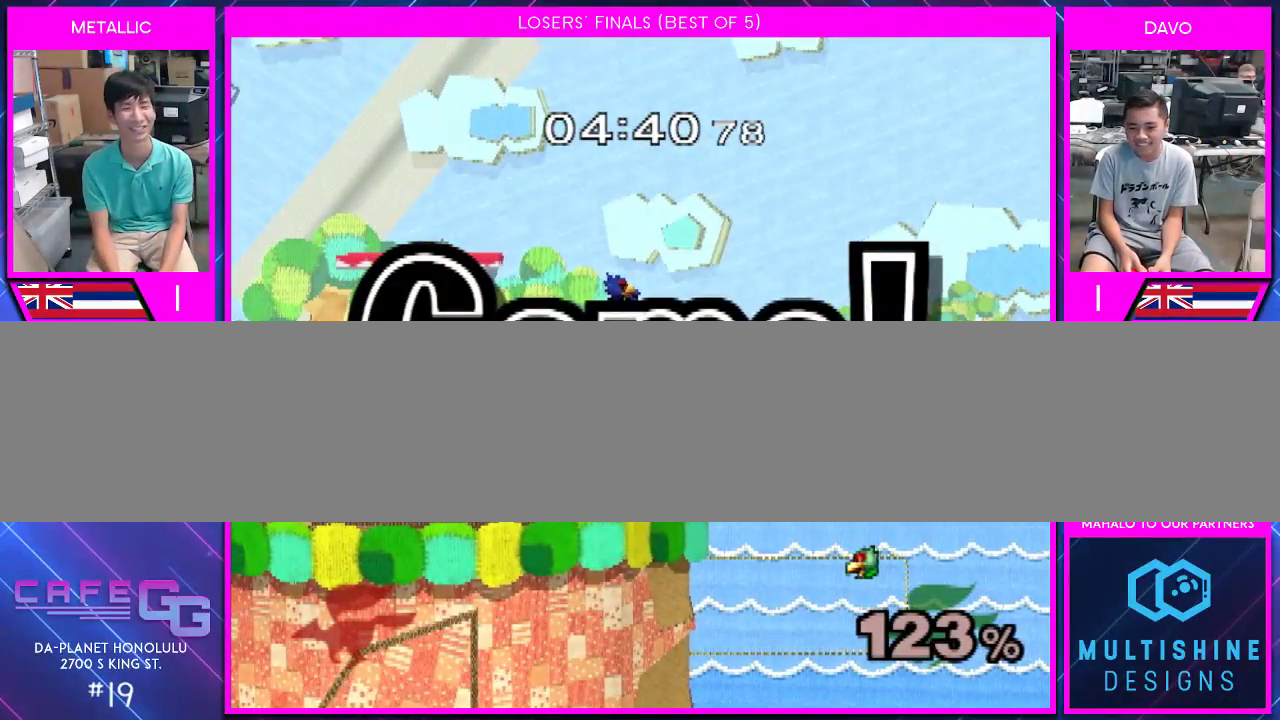
{"buttons": [], "left_stick": "up", "right_stick": "center", "events": [[33, "left_stick", "center"], [150, "left_stick", "up"], [317, "left_stick", "center"], [433, "left_stick", "up"]]}
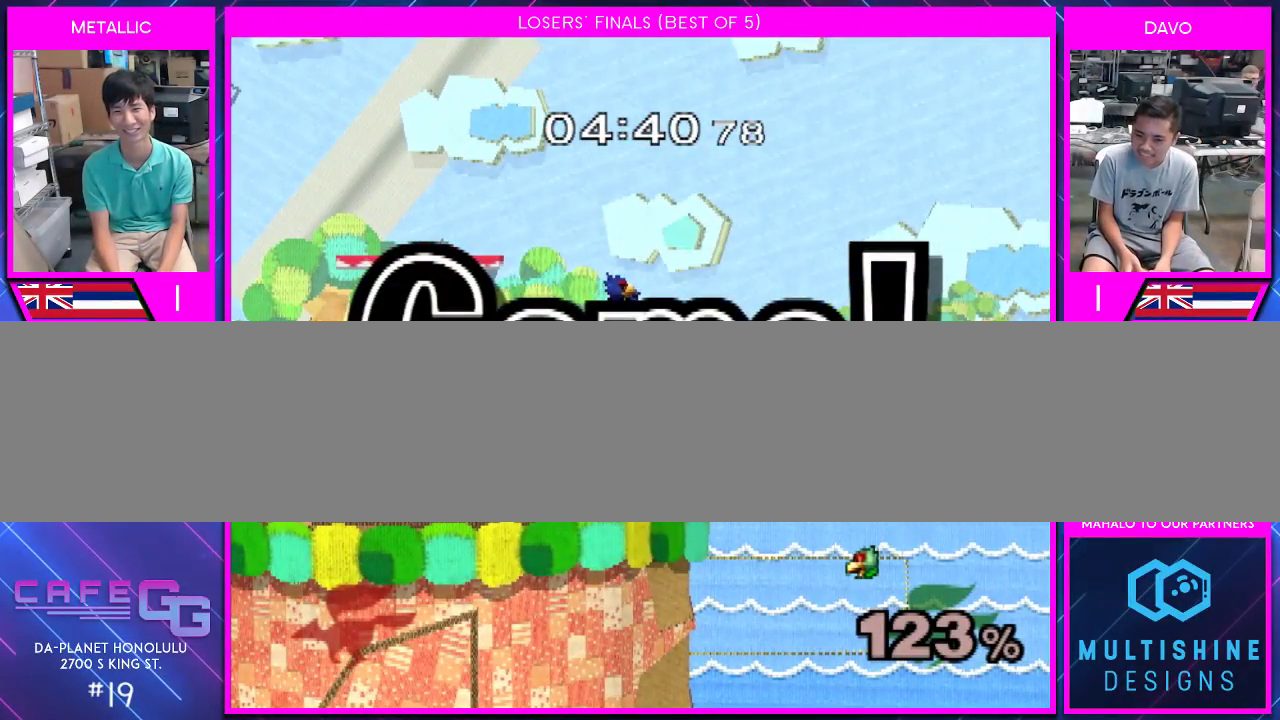
{"buttons": [], "left_stick": "center", "right_stick": "center", "events": [[117, "left_stick", "center"], [217, "left_stick", "up"], [400, "left_stick", "center"]]}
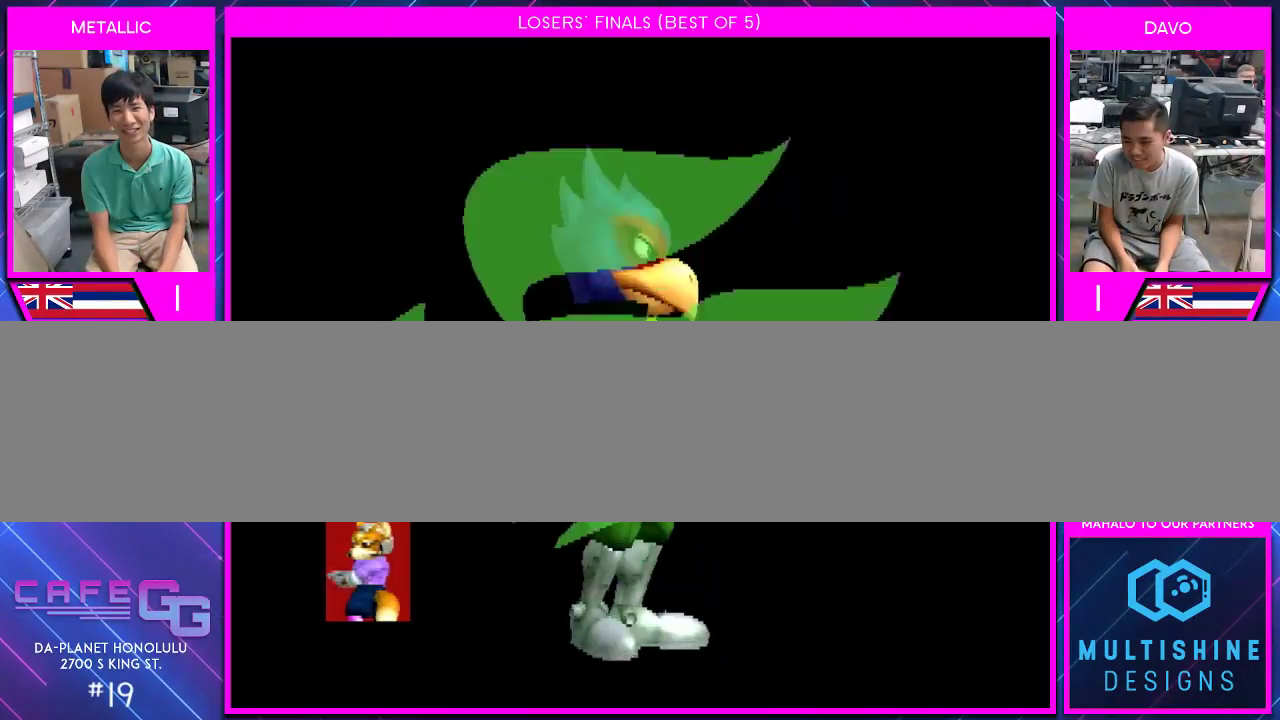
{"buttons": ["START"], "left_stick": "center", "right_stick": "center", "events": [[500, "START", "down"]]}
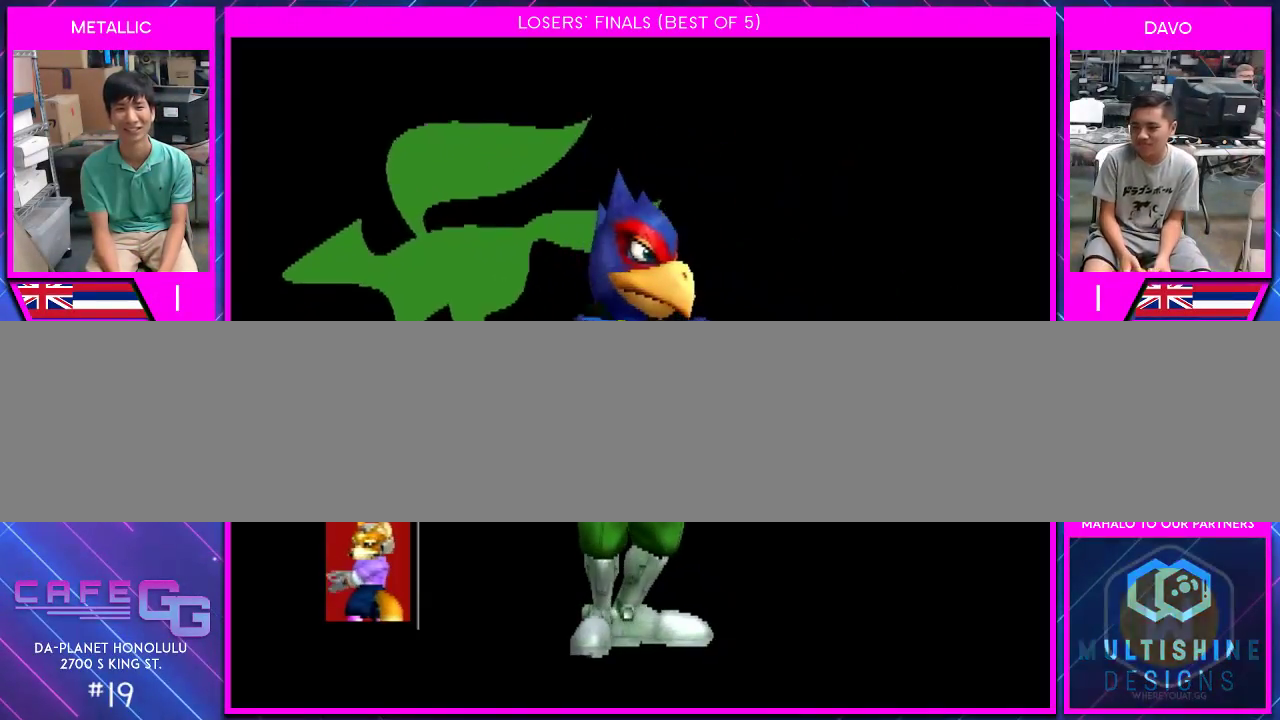
{"buttons": ["START"], "left_stick": "center", "right_stick": "center", "events": [[67, "START", "up"], [317, "START", "down"], [383, "START", "up"], [467, "START", "down"]]}
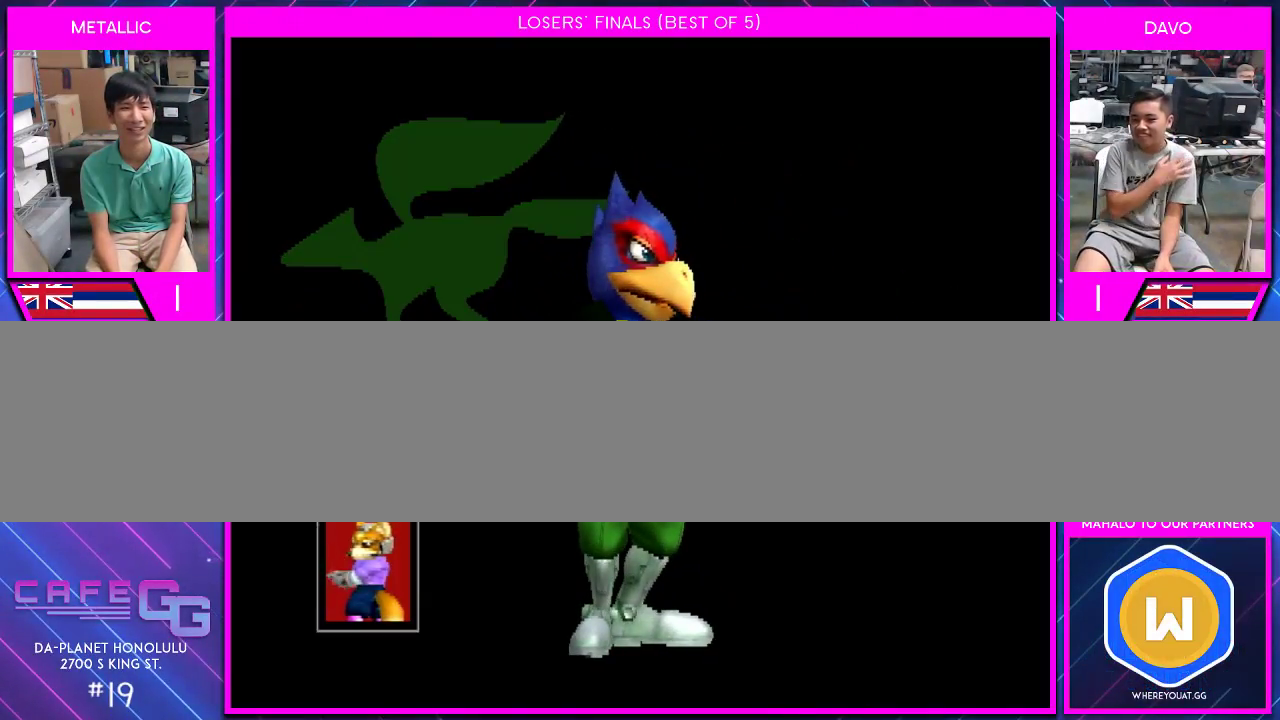
{"buttons": [], "left_stick": "center", "right_stick": "center", "events": [[33, "START", "up"], [83, "START", "down"], [183, "START", "up"], [250, "START", "down"], [333, "START", "up"], [400, "START", "down"], [500, "START", "up"]]}
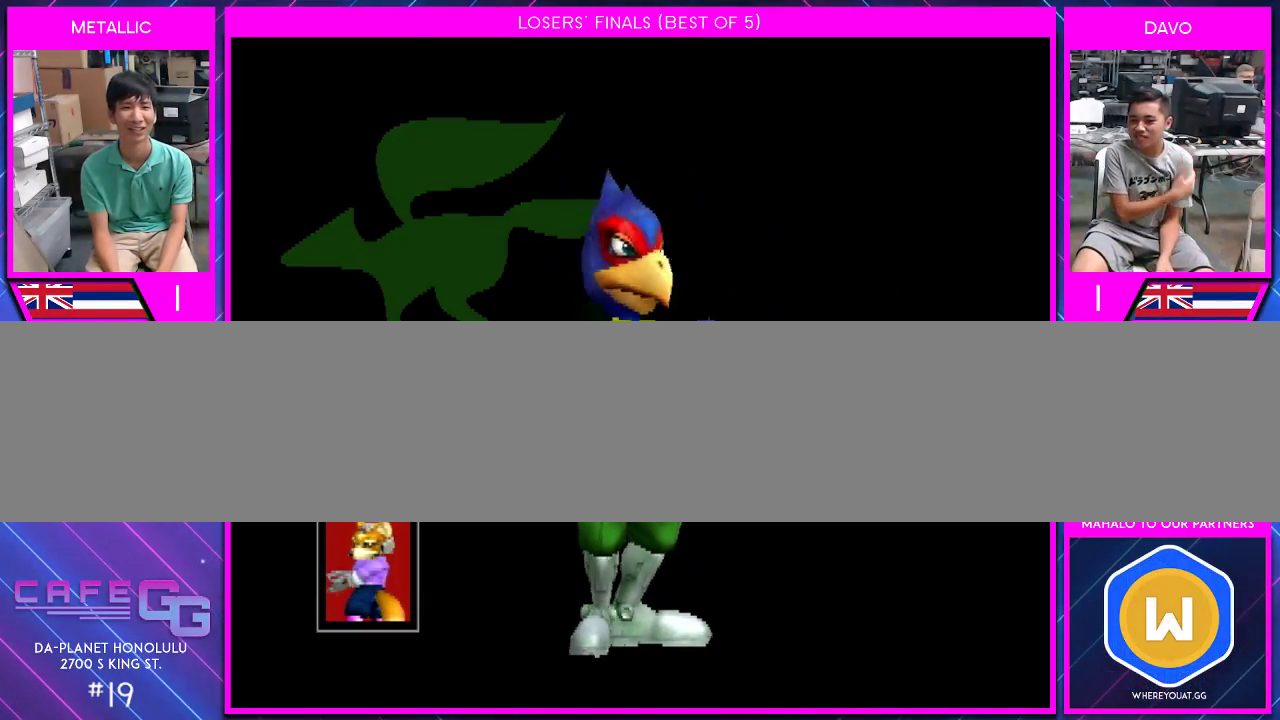
{"buttons": [], "left_stick": "center", "right_stick": "center", "events": [[50, "START", "down"], [183, "START", "up"], [217, "START", "down"], [300, "START", "up"], [367, "START", "down"], [467, "START", "up"]]}
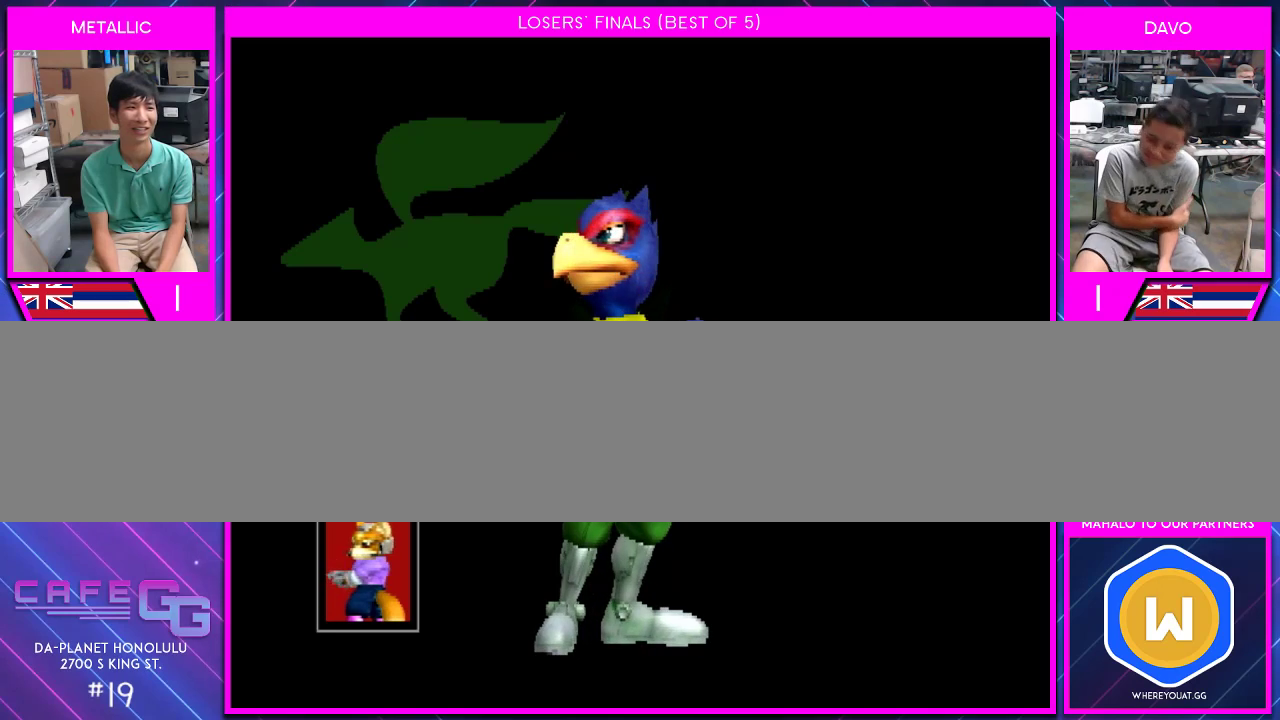
{"buttons": [], "left_stick": "center", "right_stick": "center", "events": [[67, "START", "down"], [150, "START", "up"], [217, "START", "down"], [317, "START", "up"], [367, "START", "down"], [500, "START", "up"]]}
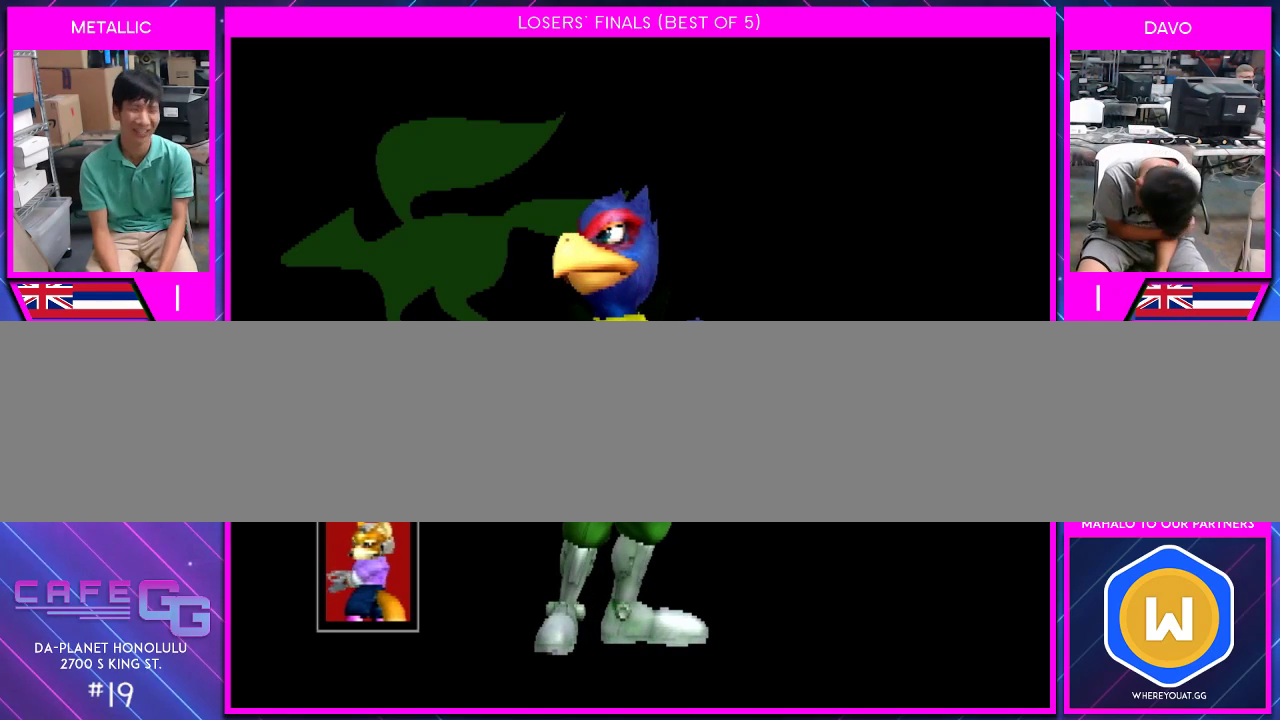
{"buttons": [], "left_stick": "center", "right_stick": "center", "events": [[67, "START", "down"], [167, "START", "up"], [217, "START", "down"], [333, "START", "up"], [400, "START", "down"], [500, "START", "up"]]}
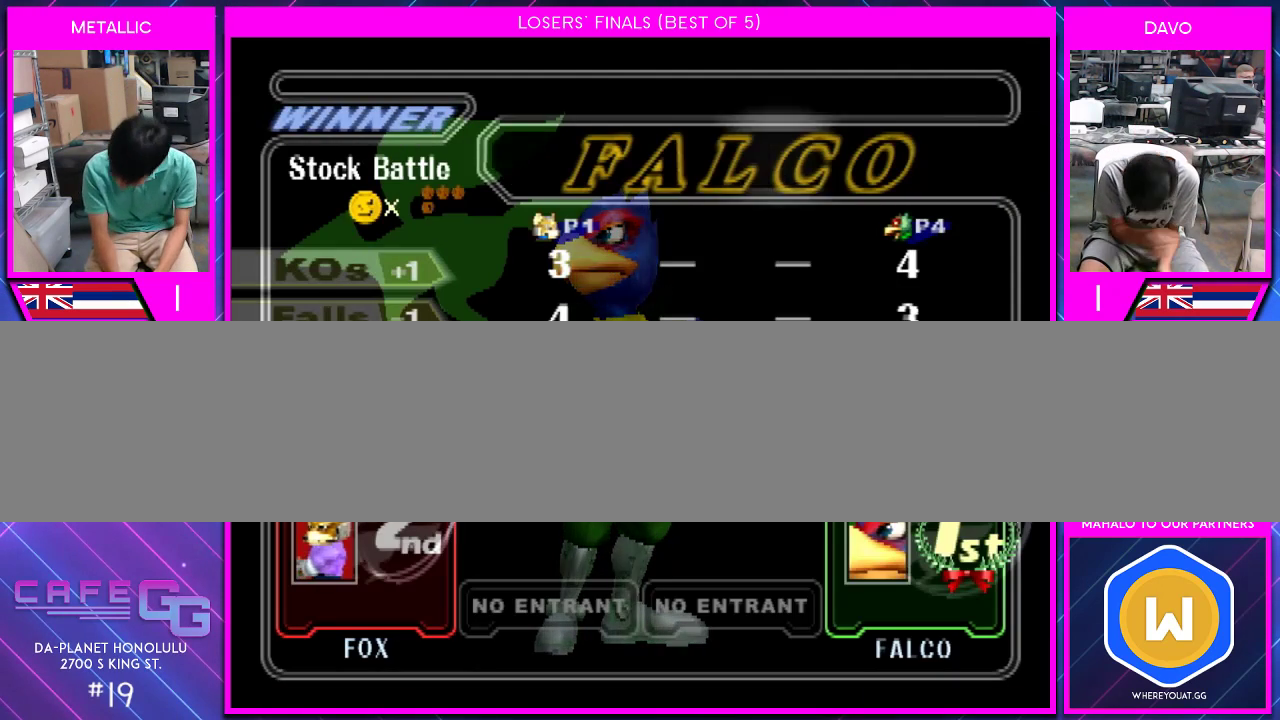
{"buttons": [], "left_stick": "center", "right_stick": "center", "events": [[67, "START", "down"], [183, "START", "up"], [217, "START", "down"], [333, "START", "up"], [367, "START", "down"], [500, "START", "up"]]}
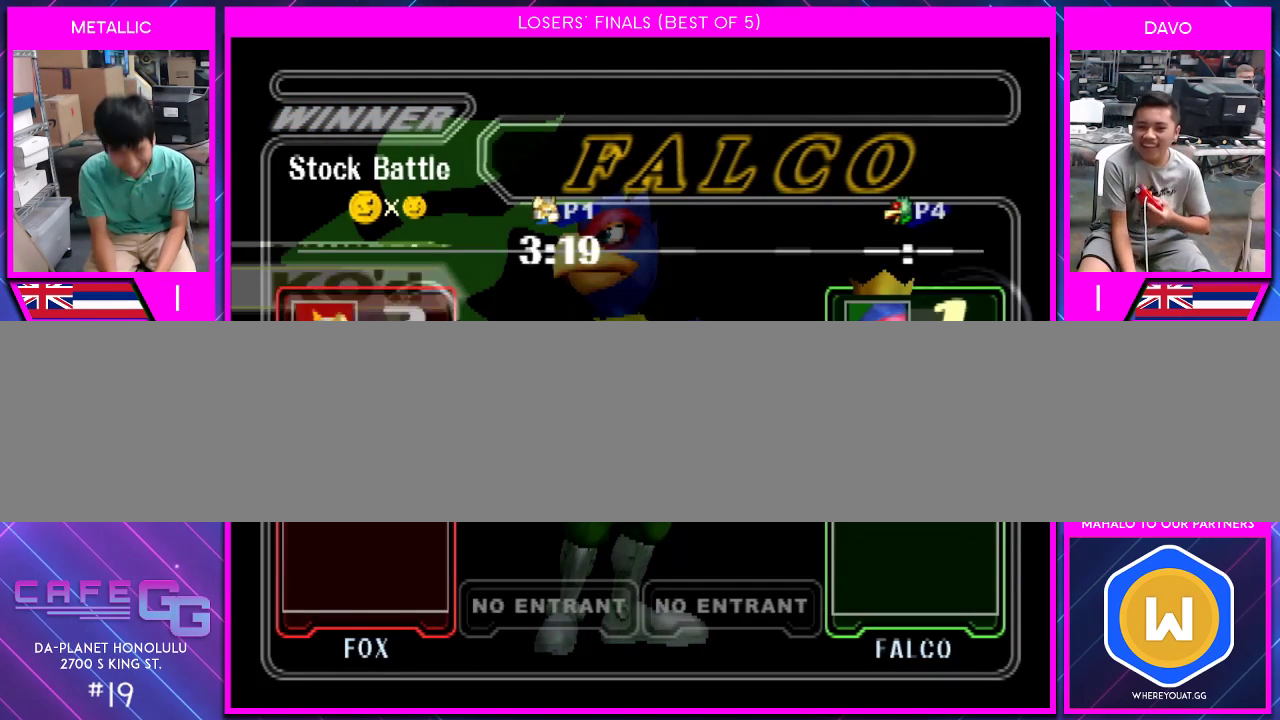
{"buttons": [], "left_stick": "center", "right_stick": "center", "events": [[67, "START", "down"], [150, "START", "up"], [217, "START", "down"], [300, "START", "up"], [367, "START", "down"], [467, "START", "up"]]}
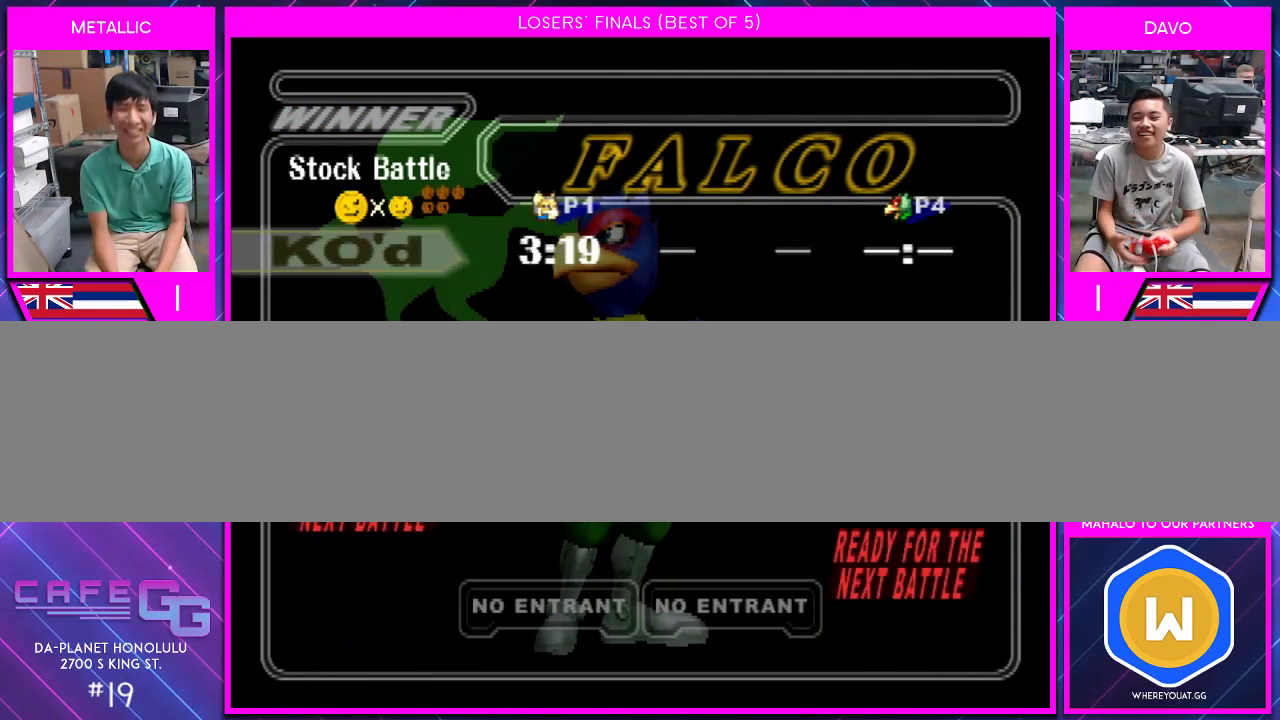
{"buttons": [], "left_stick": "up-left", "right_stick": "center", "events": [[183, "left_stick", "up"], [350, "left_stick", "down"], [433, "left_stick", "up-left"]]}
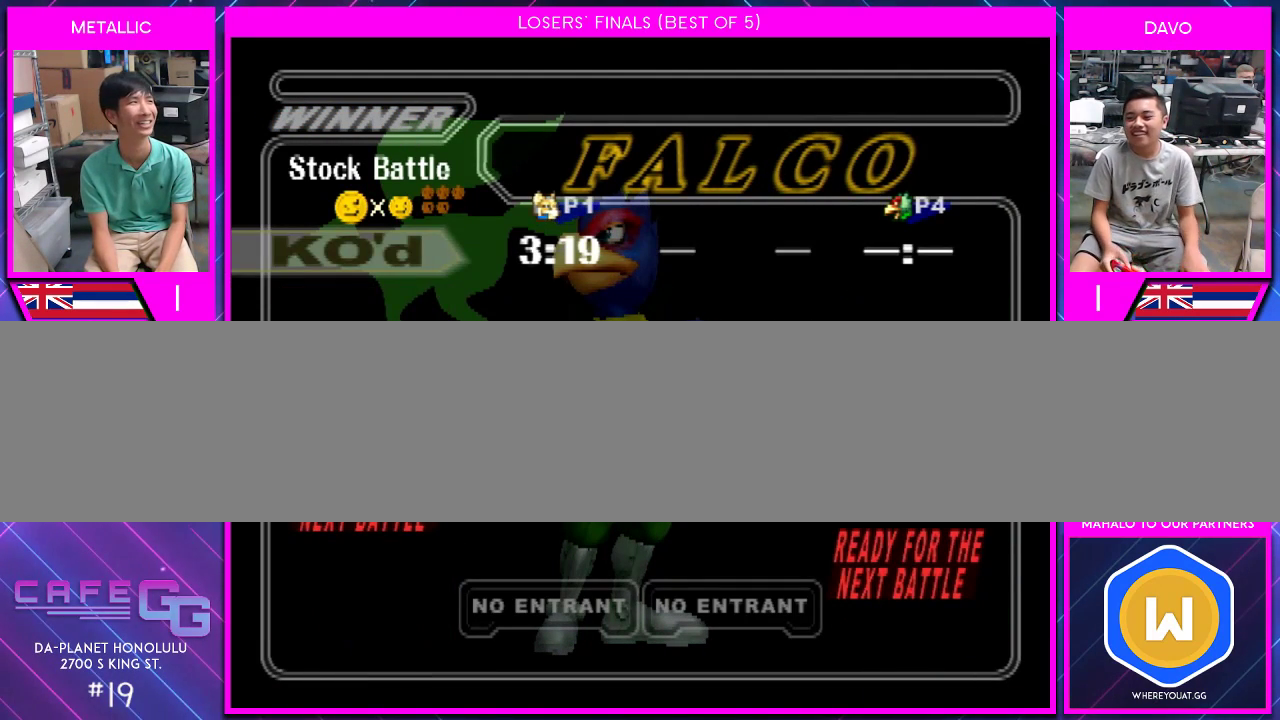
{"buttons": [], "left_stick": "up-right", "right_stick": "center", "events": [[83, "left_stick", "down-left"], [150, "left_stick", "up-left"], [217, "left_stick", "up-right"], [317, "left_stick", "down-left"], [367, "left_stick", "up-left"], [433, "left_stick", "up-right"]]}
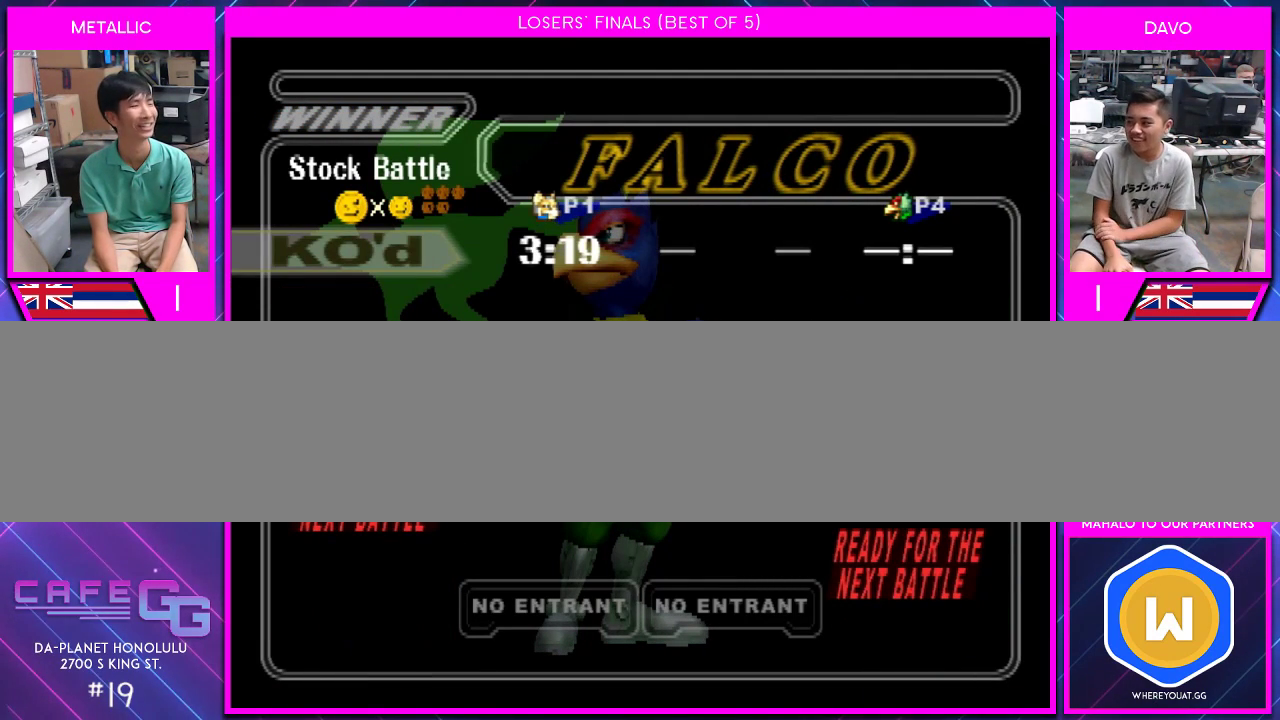
{"buttons": [], "left_stick": "center", "right_stick": "center", "events": [[33, "left_stick", "down-left"], [117, "left_stick", "up"], [250, "left_stick", "center"]]}
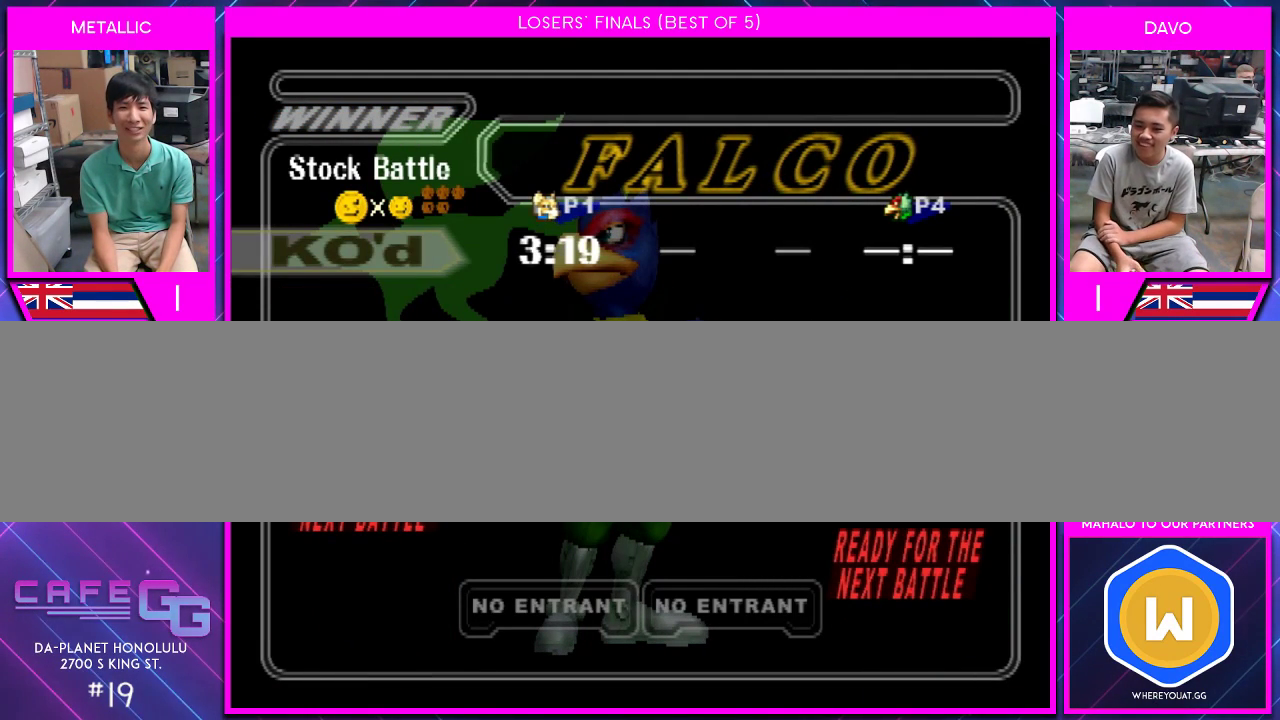
{"buttons": [], "left_stick": "up-right", "right_stick": "center", "events": [[367, "left_stick", "up"], [433, "left_stick", "up-right"]]}
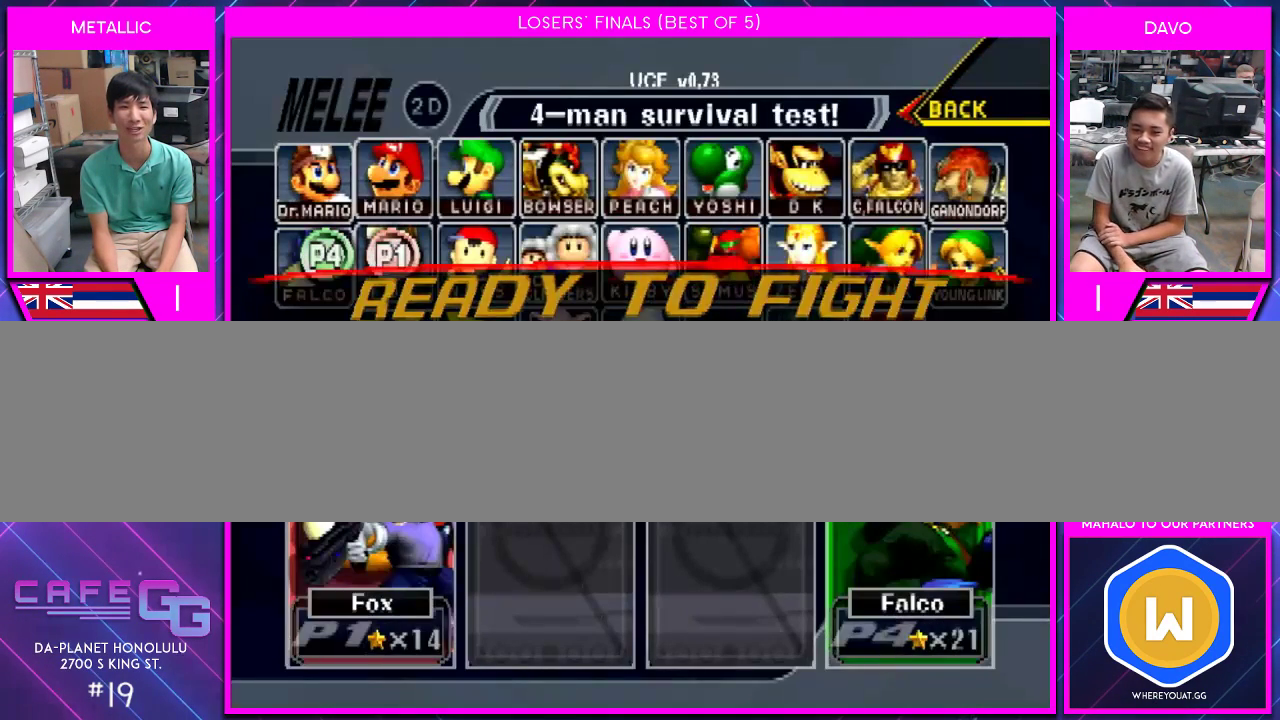
{"buttons": [], "left_stick": "center", "right_stick": "center", "events": [[83, "left_stick", "center"], [183, "START", "down"], [467, "START", "up"]]}
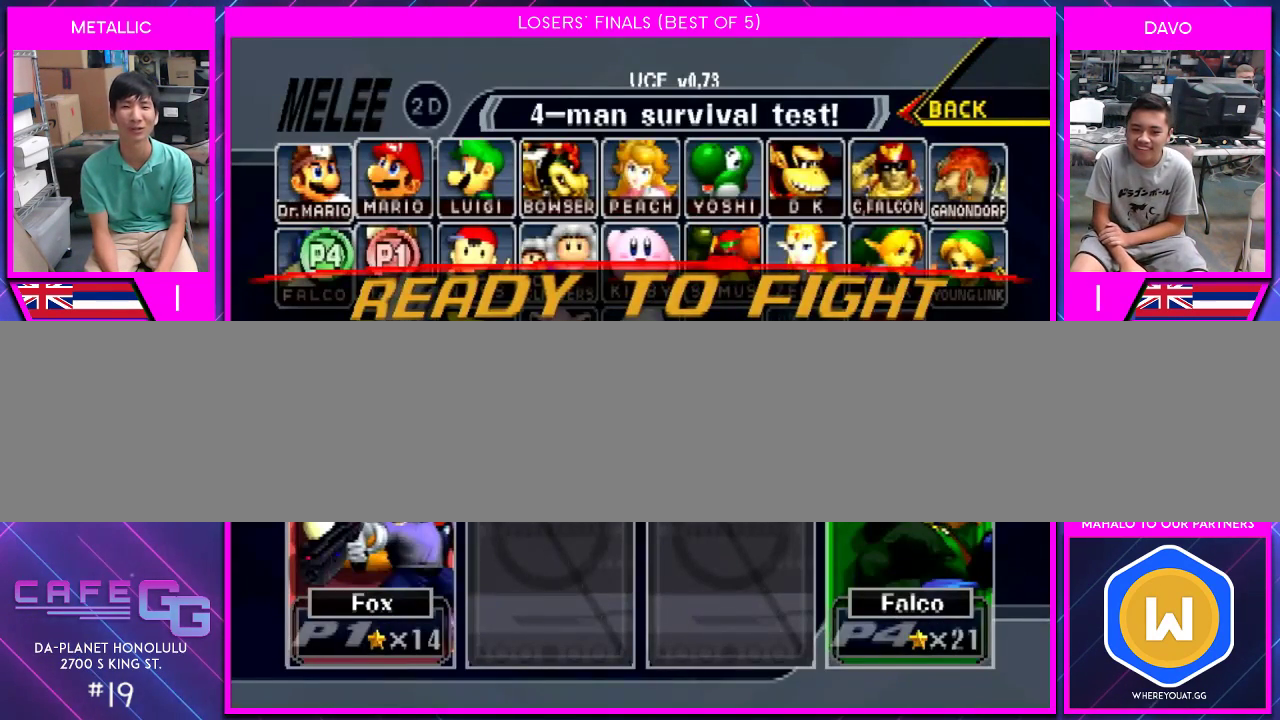
{"buttons": [], "left_stick": "center", "right_stick": "center", "events": []}
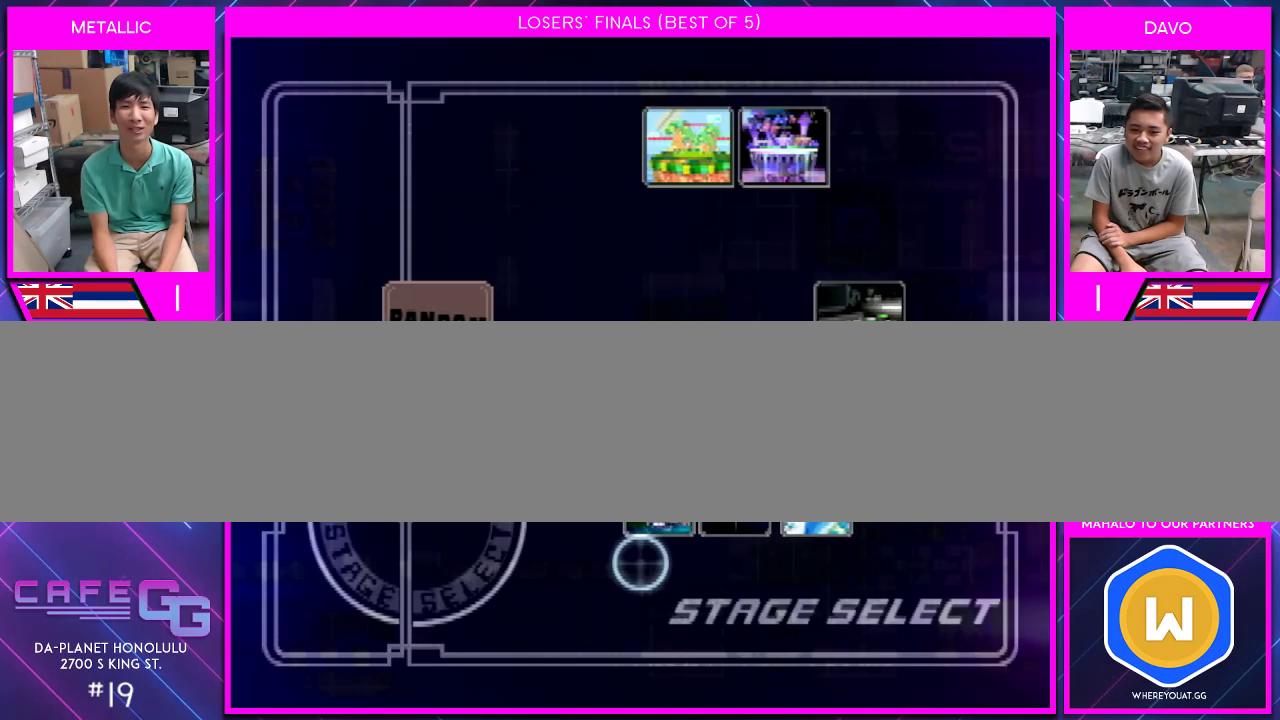
{"buttons": [], "left_stick": "center", "right_stick": "center", "events": []}
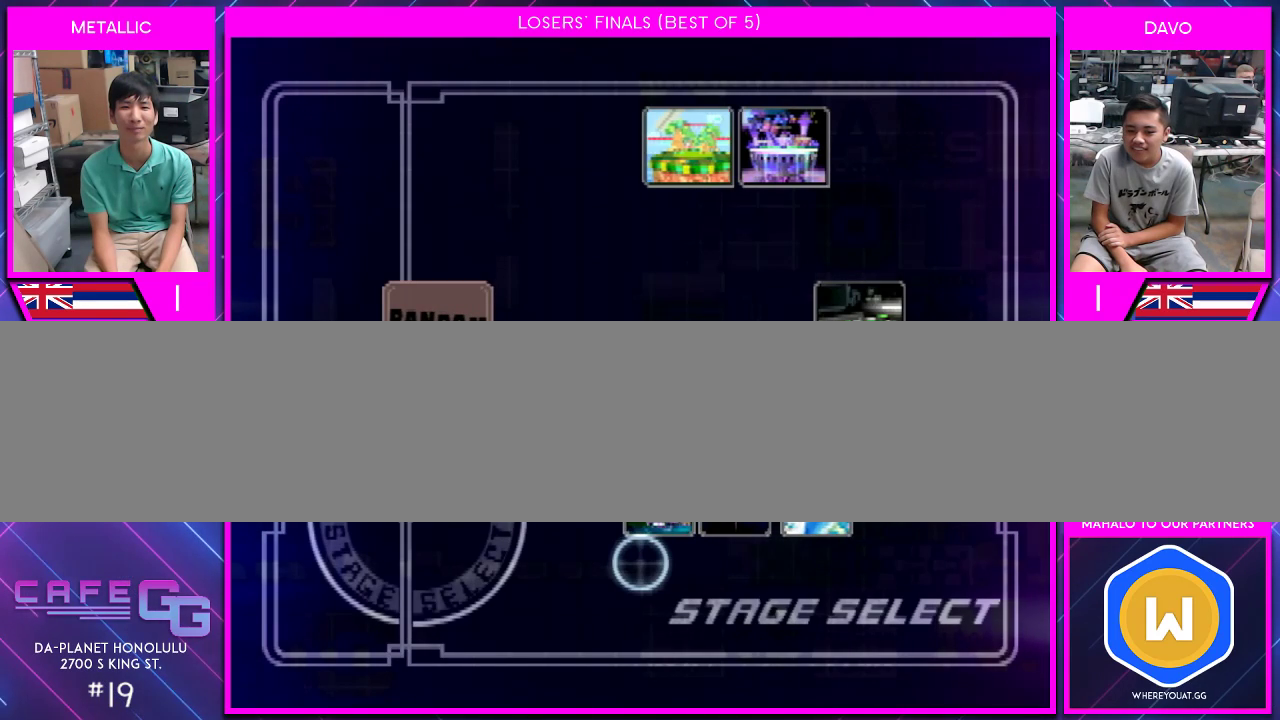
{"buttons": [], "left_stick": "down", "right_stick": "center", "events": [[50, "left_stick", "up-right"], [250, "left_stick", "center"], [400, "left_stick", "down-right"], [500, "left_stick", "down"]]}
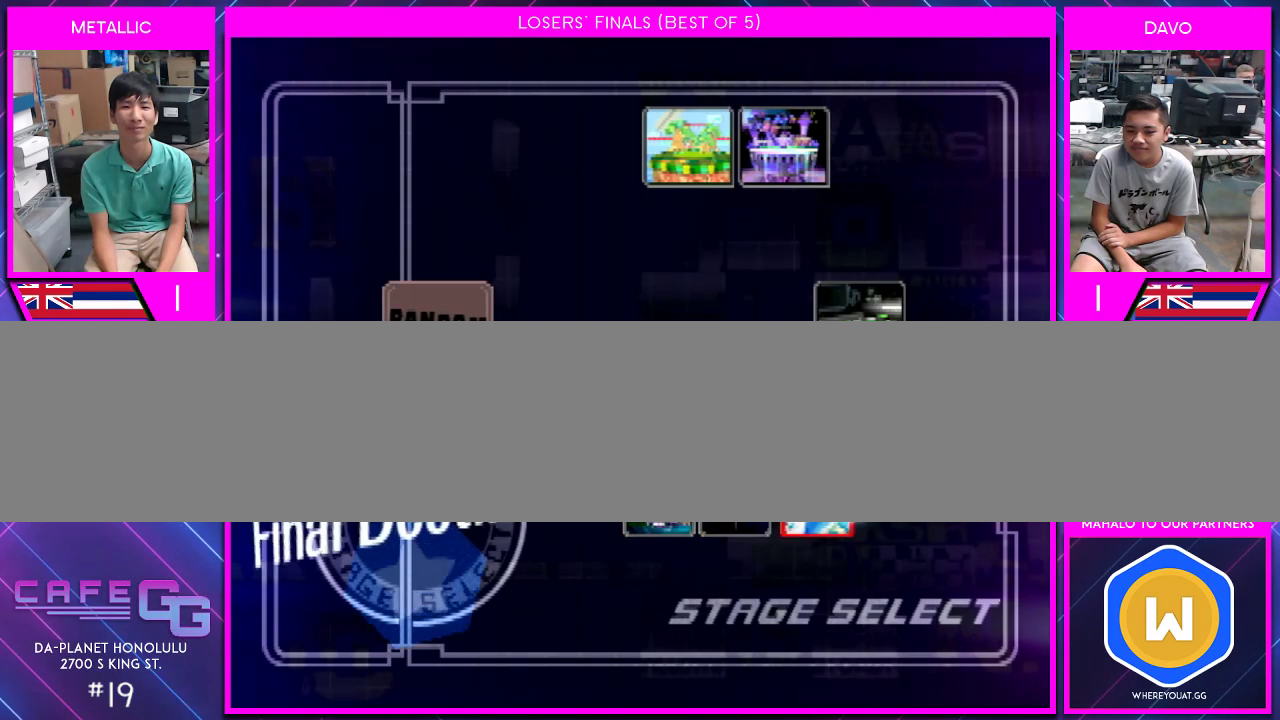
{"buttons": [], "left_stick": "up-left", "right_stick": "center", "events": [[33, "left_stick", "center"], [183, "left_stick", "up-left"], [300, "left_stick", "up"], [467, "left_stick", "up-left"]]}
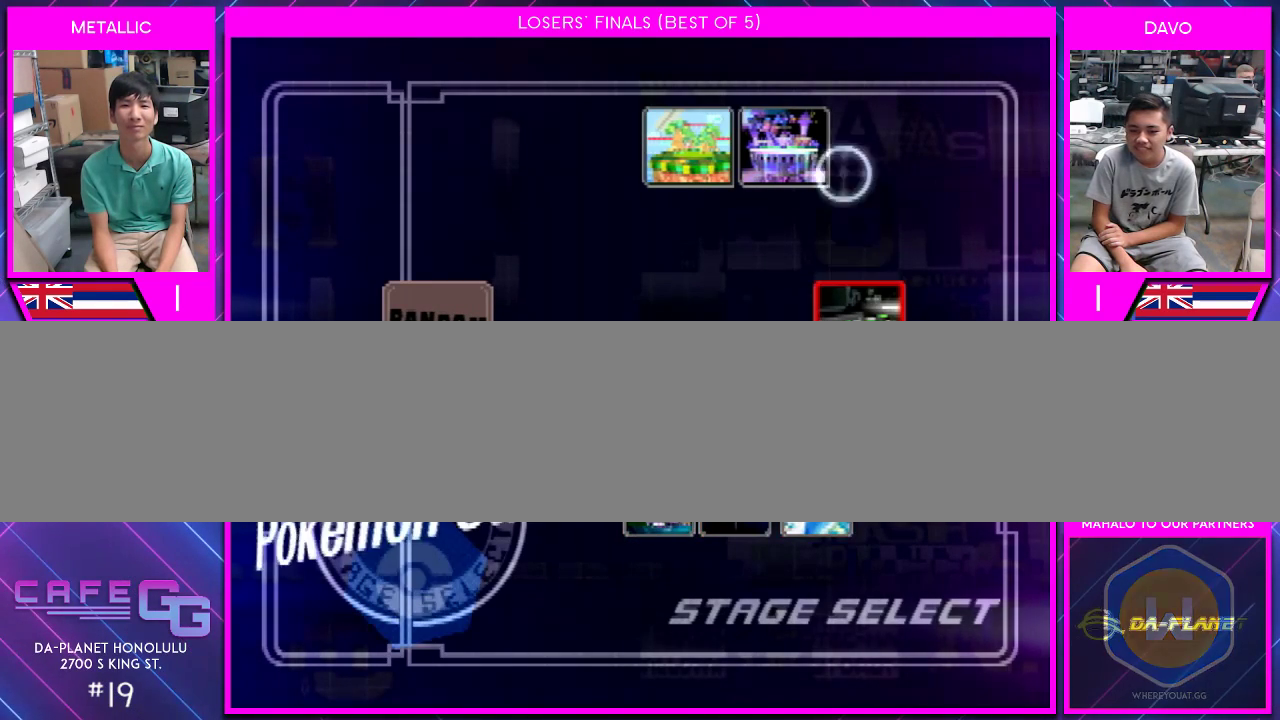
{"buttons": [], "left_stick": "center", "right_stick": "center", "events": [[67, "left_stick", "center"], [217, "left_stick", "left"], [283, "left_stick", "center"]]}
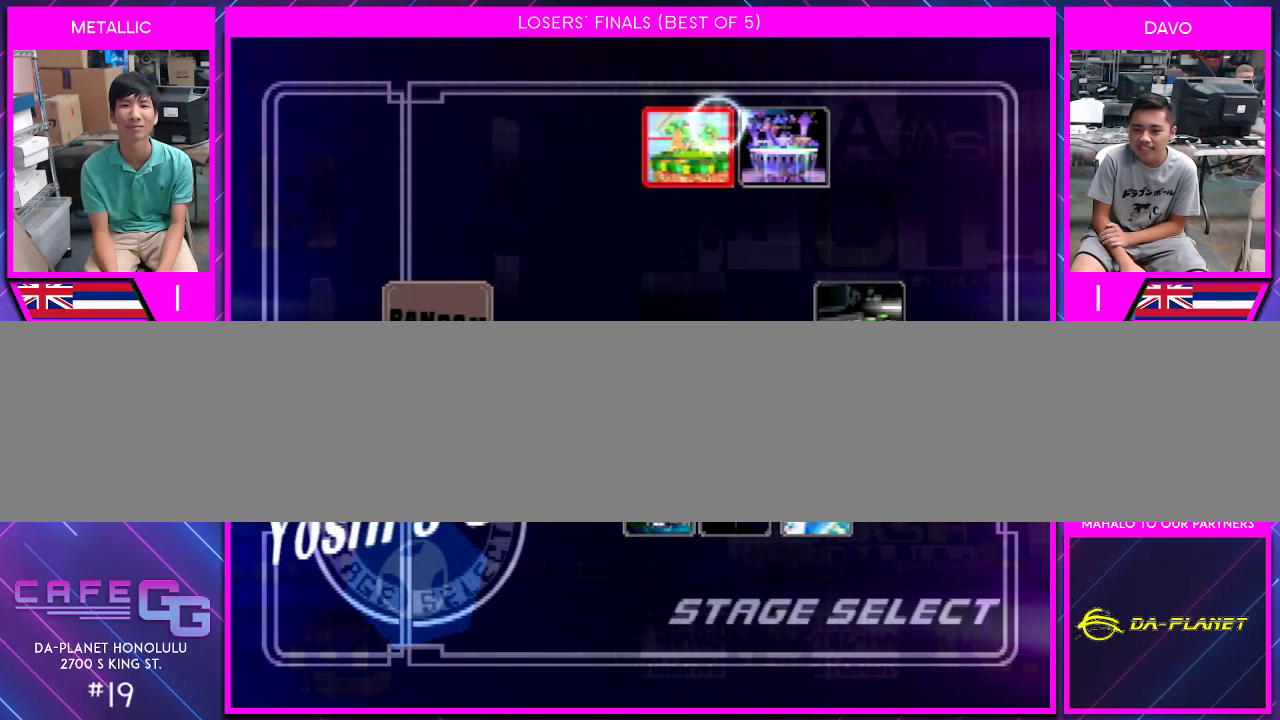
{"buttons": [], "left_stick": "center", "right_stick": "center", "events": [[33, "left_stick", "down"], [183, "left_stick", "center"], [317, "left_stick", "down"], [500, "left_stick", "center"]]}
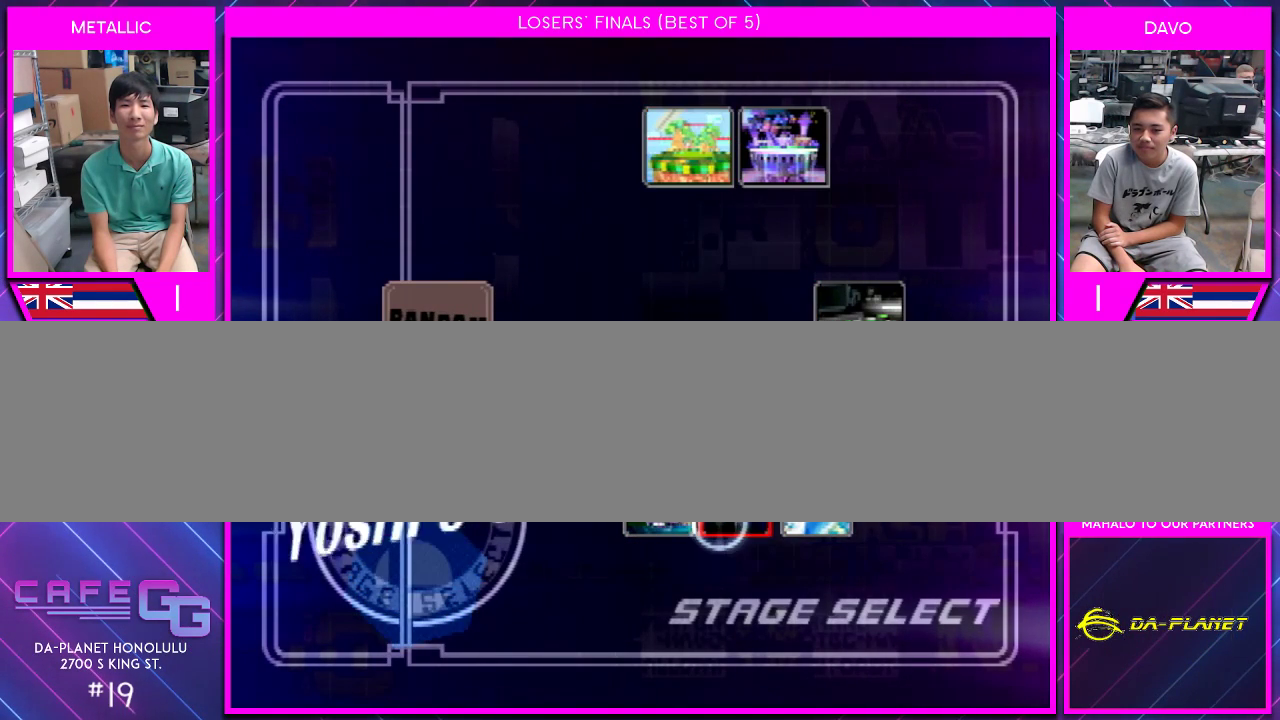
{"buttons": [], "left_stick": "up-right", "right_stick": "center", "events": [[183, "left_stick", "up"], [400, "left_stick", "up-right"]]}
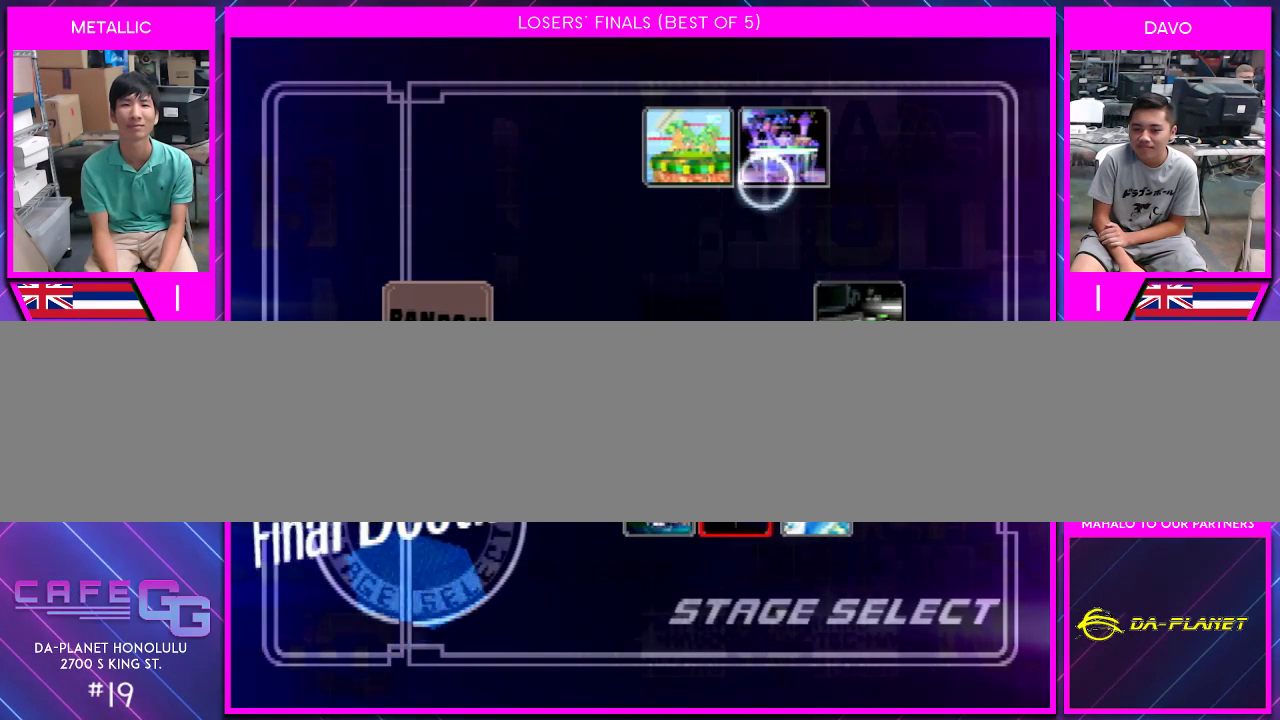
{"buttons": [], "left_stick": "center", "right_stick": "center", "events": [[33, "left_stick", "center"], [217, "left_stick", "down"], [500, "left_stick", "center"]]}
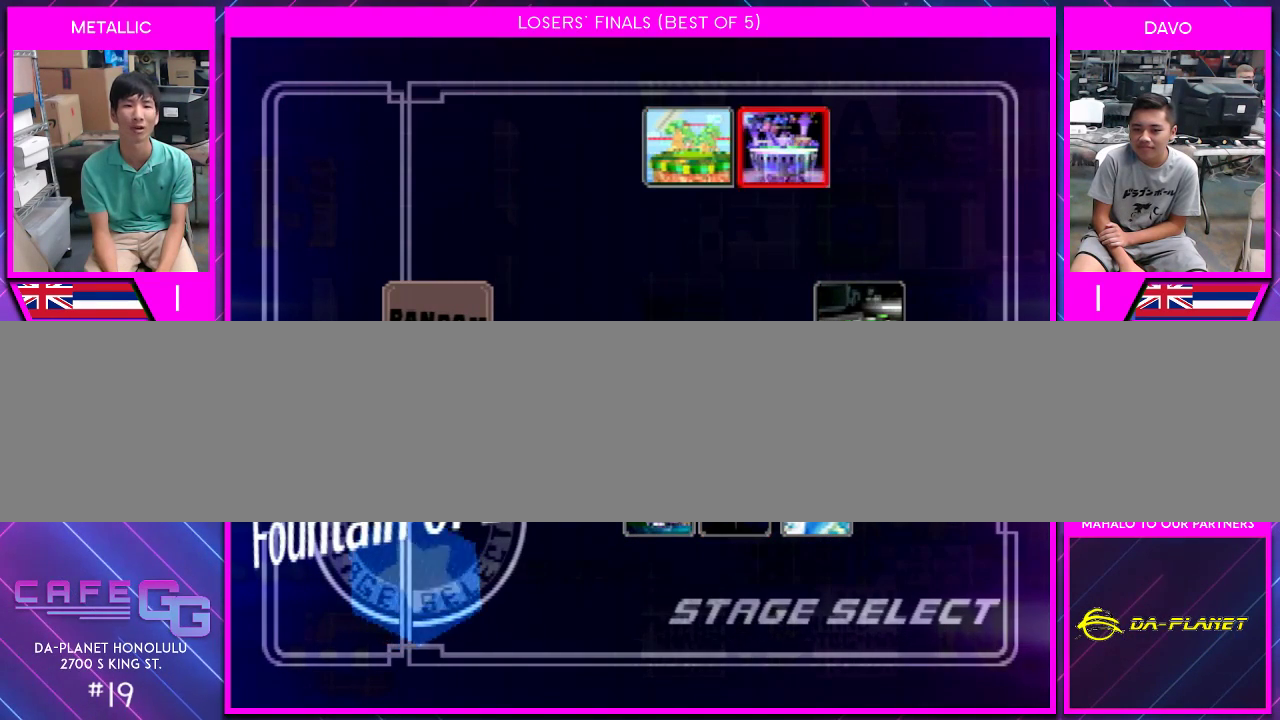
{"buttons": [], "left_stick": "center", "right_stick": "center", "events": [[183, "left_stick", "down-left"], [317, "left_stick", "center"]]}
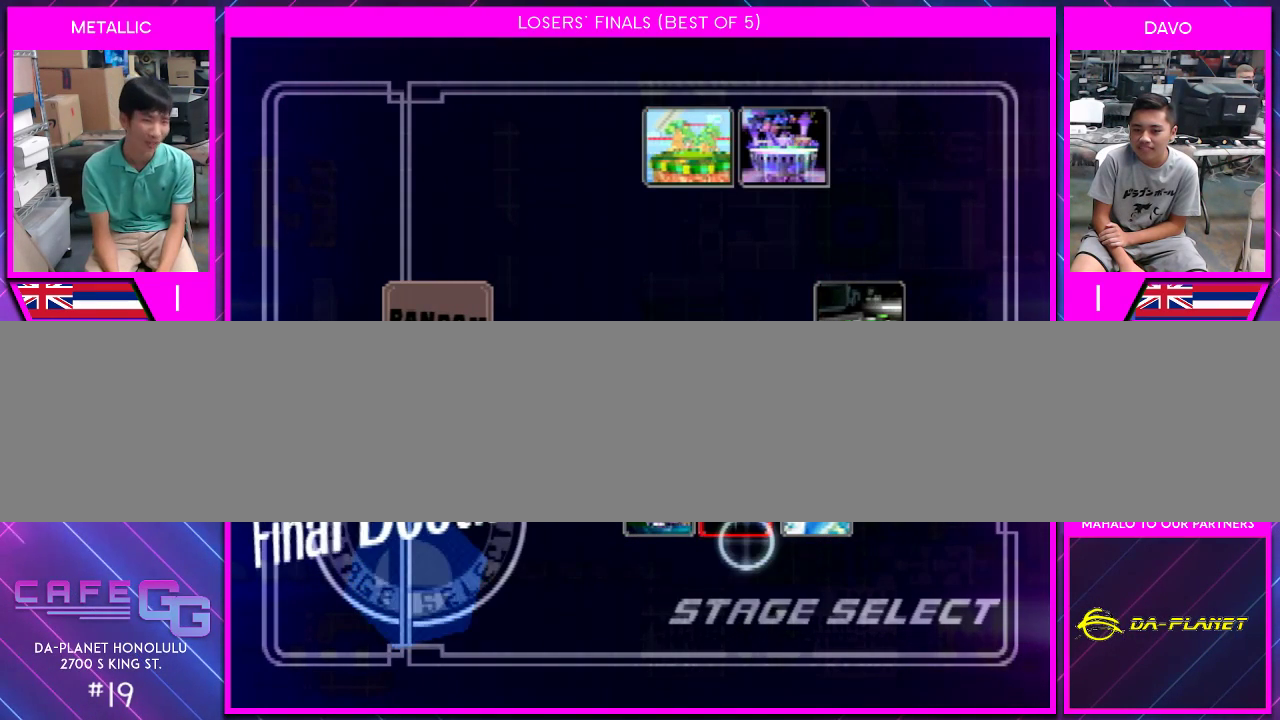
{"buttons": ["X"], "left_stick": "center", "right_stick": "center", "events": [[500, "X", "down"]]}
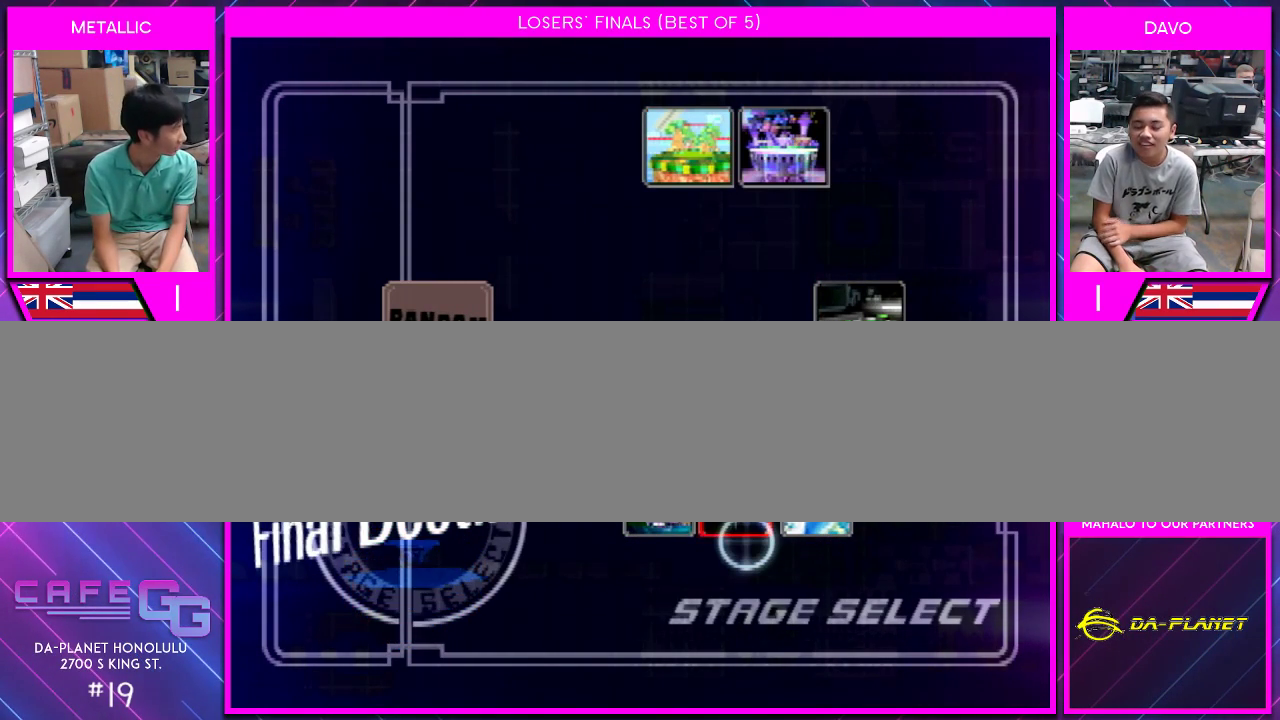
{"buttons": [], "left_stick": "center", "right_stick": "center", "events": [[67, "X", "up"]]}
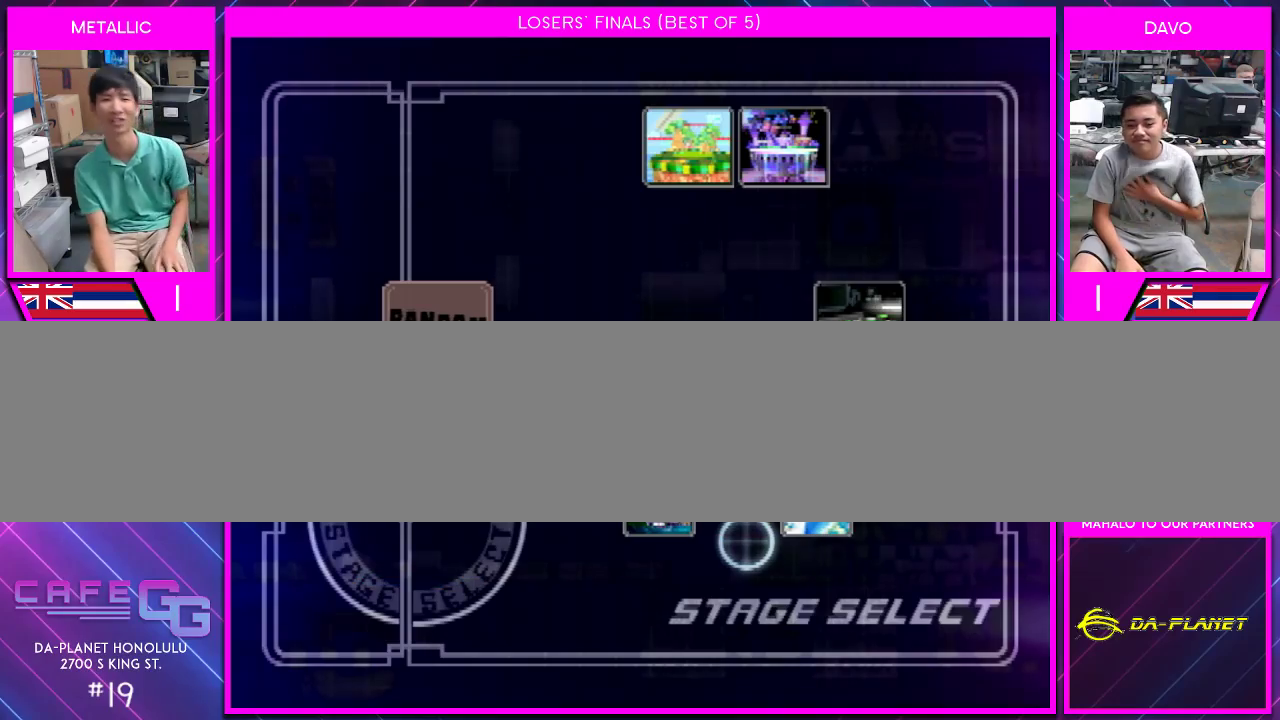
{"buttons": [], "left_stick": "center", "right_stick": "center", "events": []}